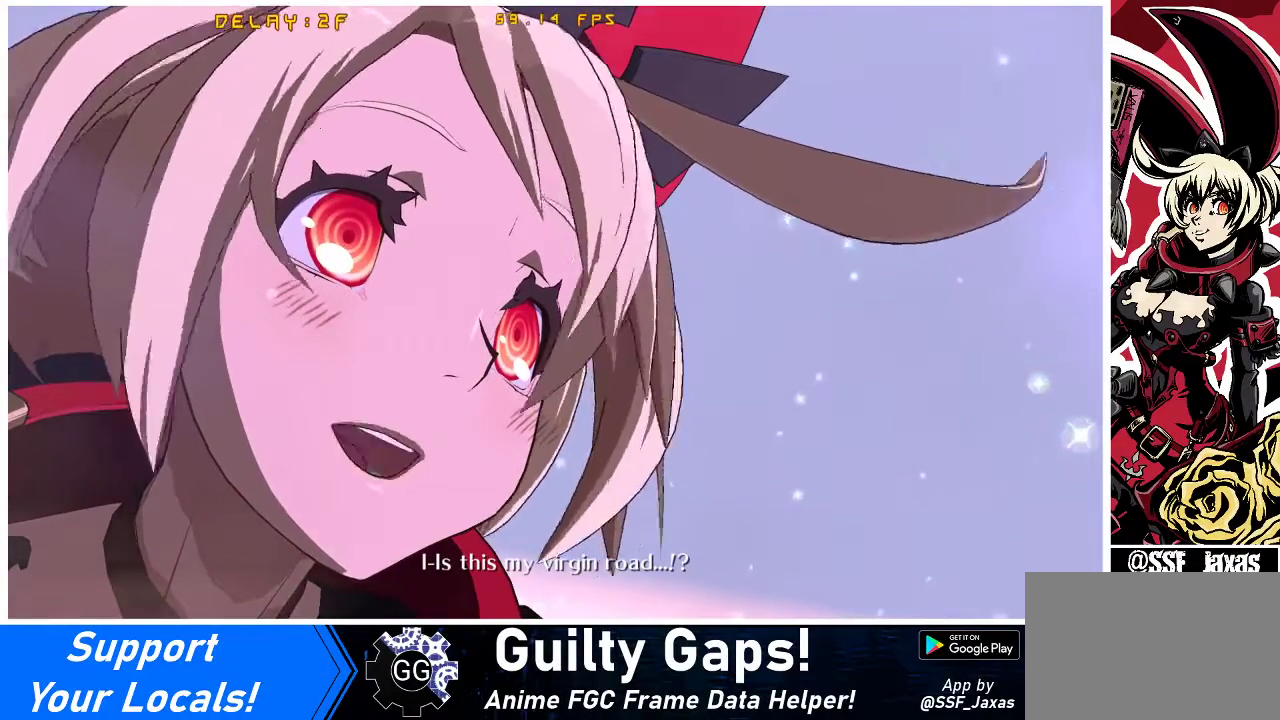
Gameplay with a controller (arcade stick); each line is a JSON object with the inputs held at the frame after it. "events" lists button and stick changes between this image and that frame as [ms after this image, input, new state], when the widget could be followed in between. Not read: L3 R3 other_buttons.
{"buttons": [], "events": [[333, "CIRCLE", "down"], [333, "CROSS", "down"], [433, "CIRCLE", "up"], [467, "CROSS", "up"]]}
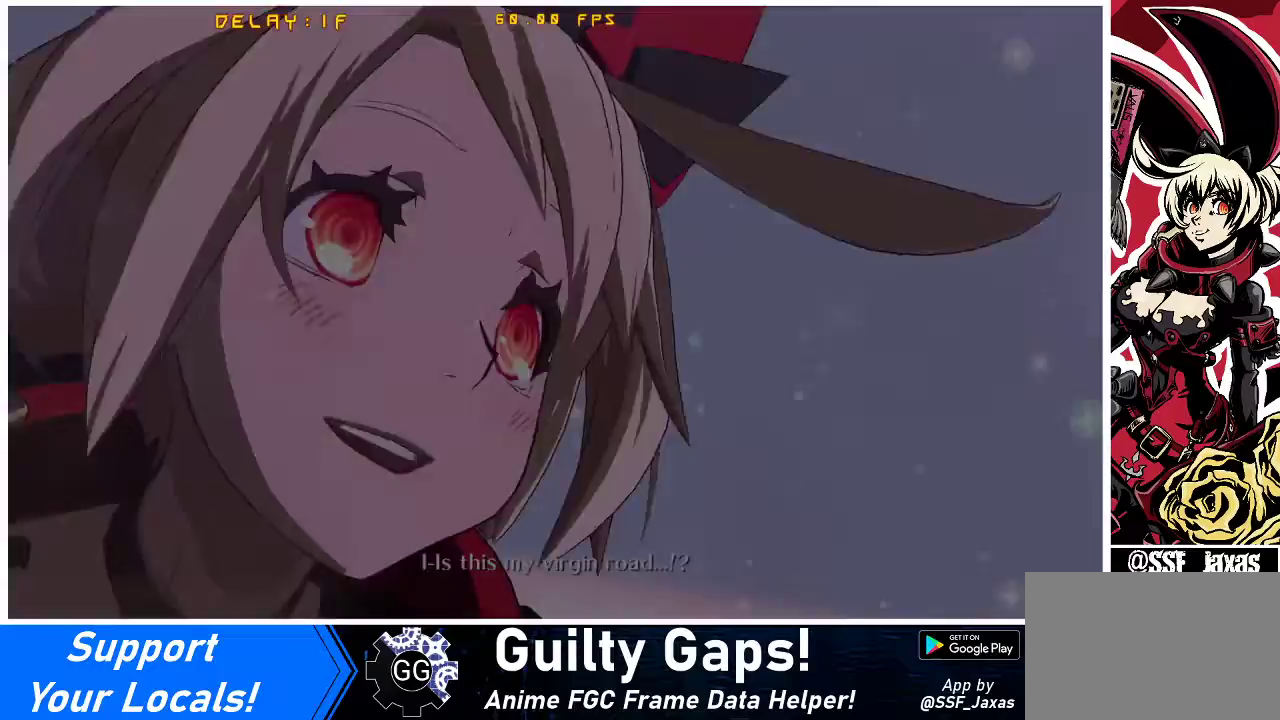
{"buttons": ["CROSS", "CIRCLE"], "events": [[167, "CIRCLE", "down"], [167, "CROSS", "down"], [267, "CIRCLE", "up"], [300, "CROSS", "up"], [467, "CIRCLE", "down"], [467, "CROSS", "down"]]}
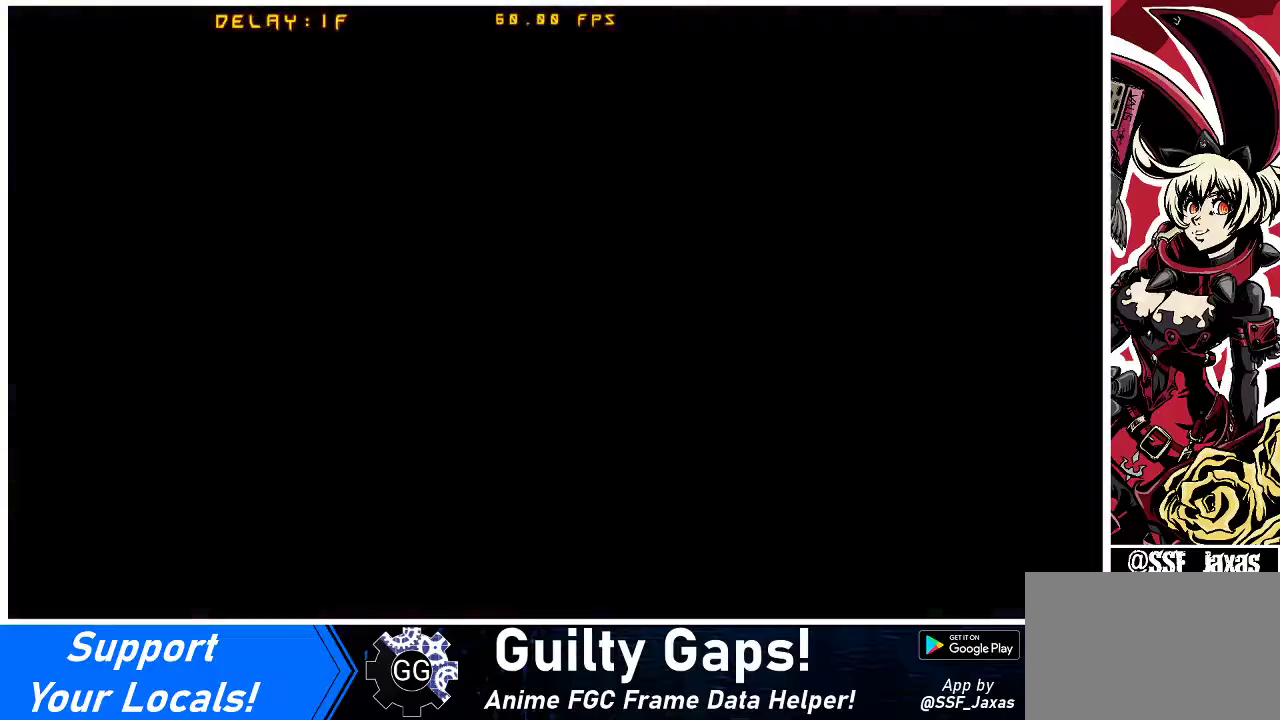
{"buttons": ["DPAD_DOWN", "DPAD_RIGHT"], "events": [[133, "CIRCLE", "up"], [133, "CROSS", "up"], [267, "CIRCLE", "down"], [267, "CROSS", "down"], [400, "CIRCLE", "up"], [400, "CROSS", "up"], [467, "DPAD_RIGHT", "down"], [500, "DPAD_DOWN", "down"]]}
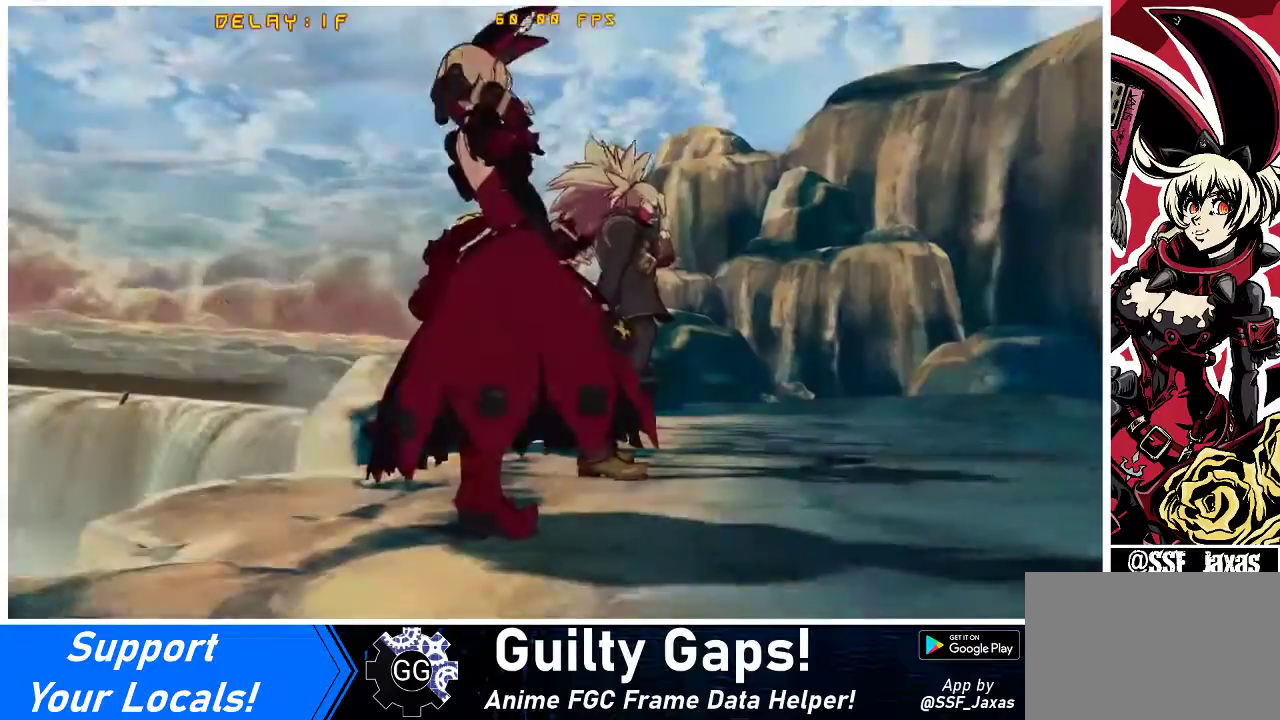
{"buttons": ["CROSS", "CIRCLE", "DPAD_DOWN", "DPAD_LEFT"], "events": [[33, "CIRCLE", "down"], [33, "CROSS", "down"], [100, "DPAD_DOWN", "up"], [133, "DPAD_RIGHT", "up"], [167, "CIRCLE", "up"], [167, "CROSS", "up"], [267, "DPAD_DOWN", "down"], [267, "DPAD_LEFT", "down"], [300, "CIRCLE", "down"], [300, "CROSS", "down"]]}
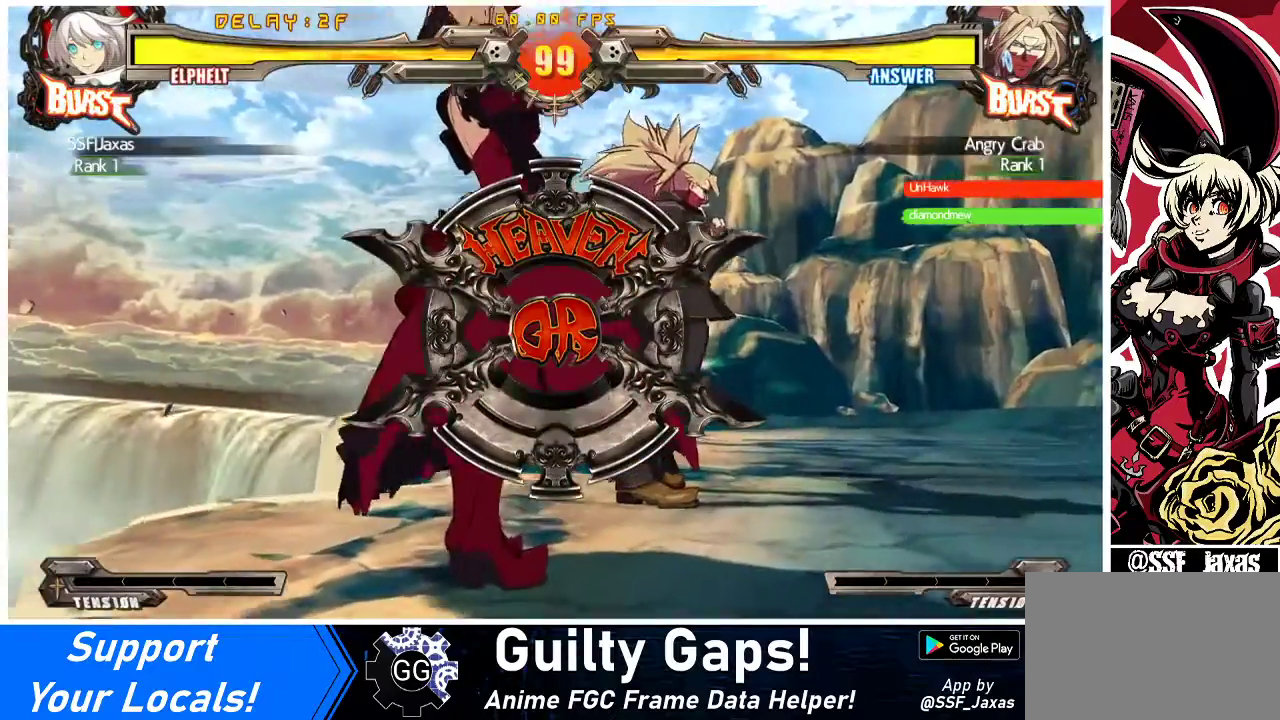
{"buttons": [], "events": [[33, "CIRCLE", "up"], [100, "CIRCLE", "down"], [233, "CIRCLE", "up"], [233, "CROSS", "up"], [400, "DPAD_DOWN", "up"], [400, "DPAD_LEFT", "up"]]}
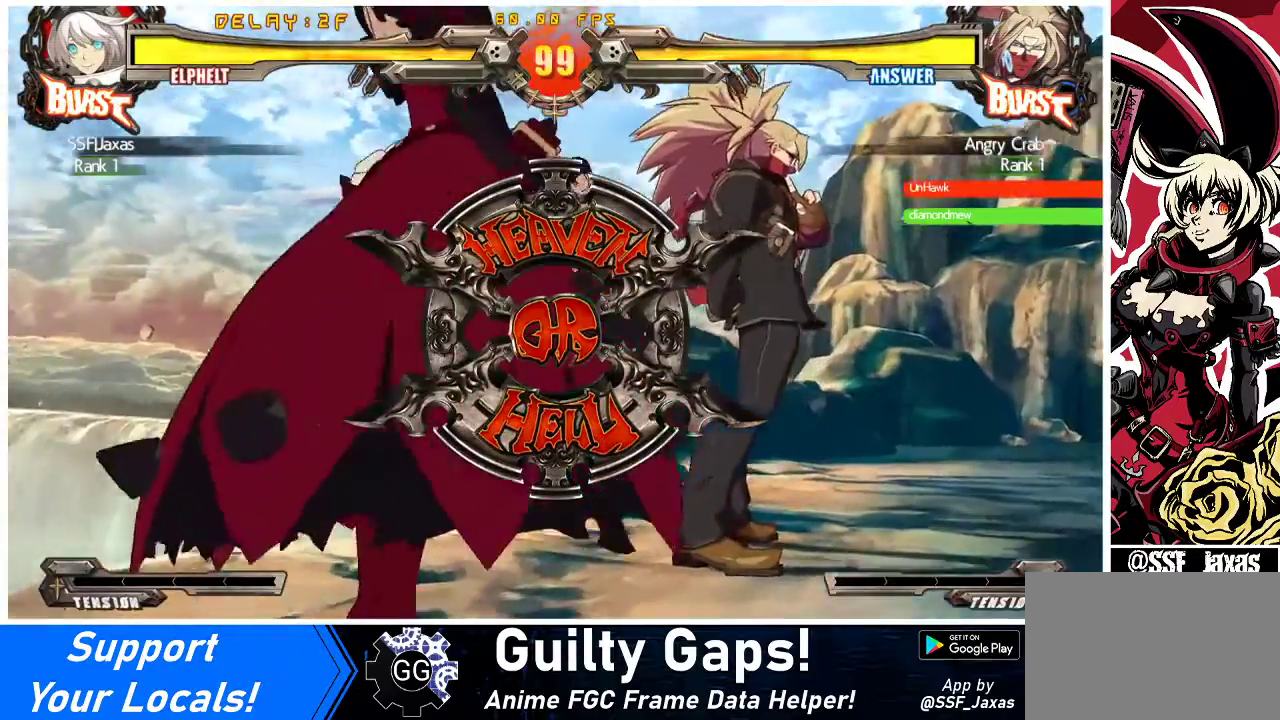
{"buttons": ["TRIANGLE", "DPAD_RIGHT"], "events": [[200, "DPAD_LEFT", "down"], [233, "DPAD_DOWN", "down"], [367, "DPAD_LEFT", "up"], [433, "DPAD_DOWN", "up"], [467, "DPAD_RIGHT", "down"], [467, "TRIANGLE", "down"]]}
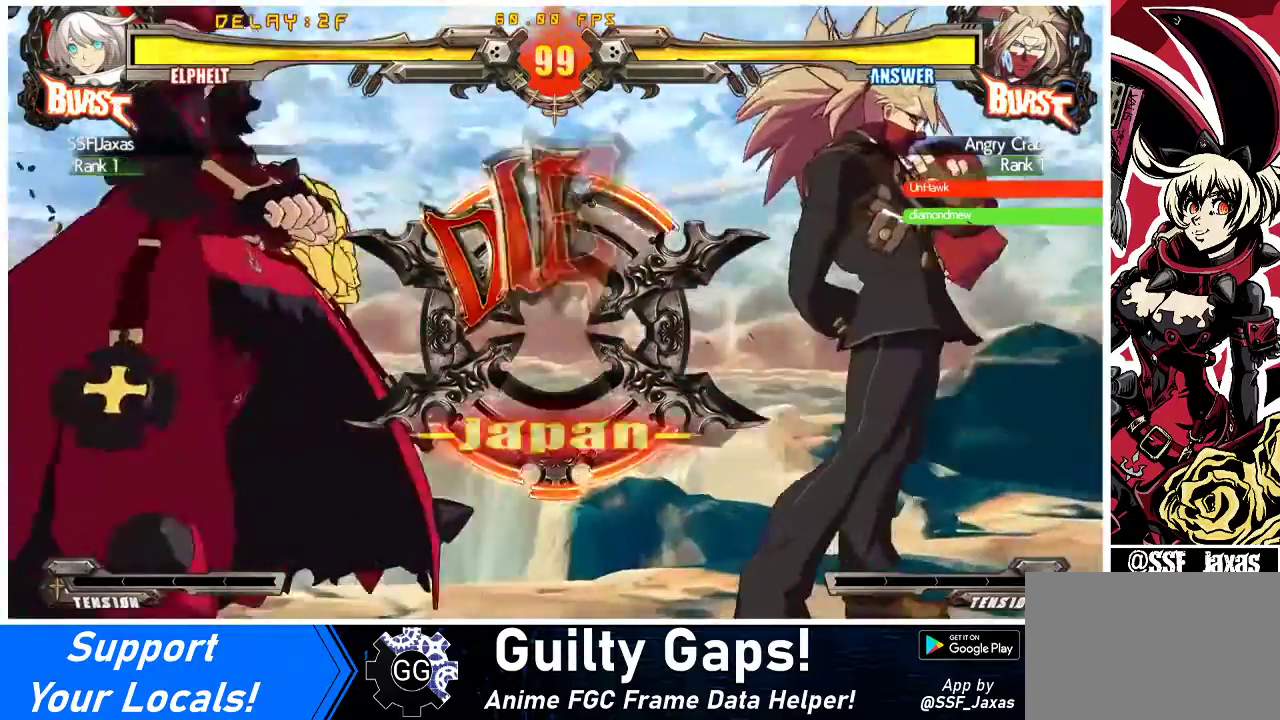
{"buttons": [], "events": [[33, "DPAD_LEFT", "down"], [33, "DPAD_RIGHT", "up"], [100, "DPAD_DOWN", "down"], [200, "DPAD_LEFT", "up"], [200, "TRIANGLE", "up"], [300, "DPAD_DOWN", "up"], [333, "DPAD_RIGHT", "down"], [367, "DPAD_RIGHT", "up"]]}
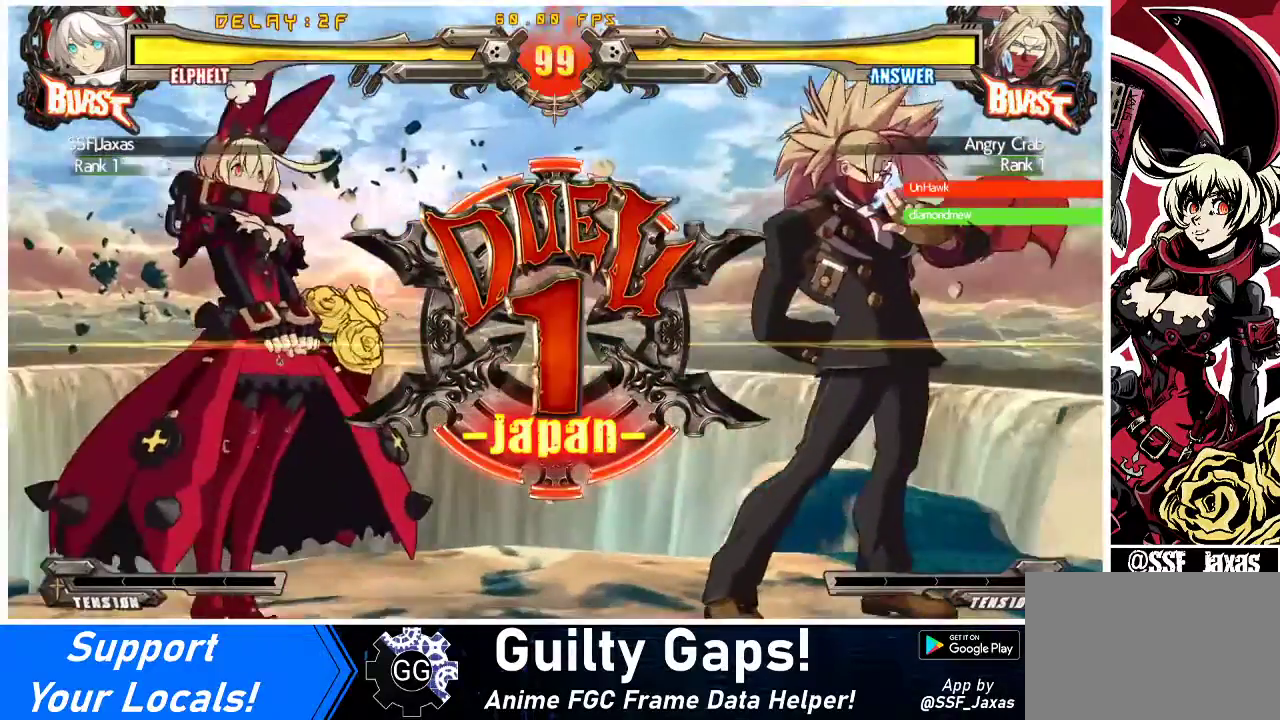
{"buttons": ["DPAD_LEFT"], "events": [[500, "DPAD_LEFT", "down"]]}
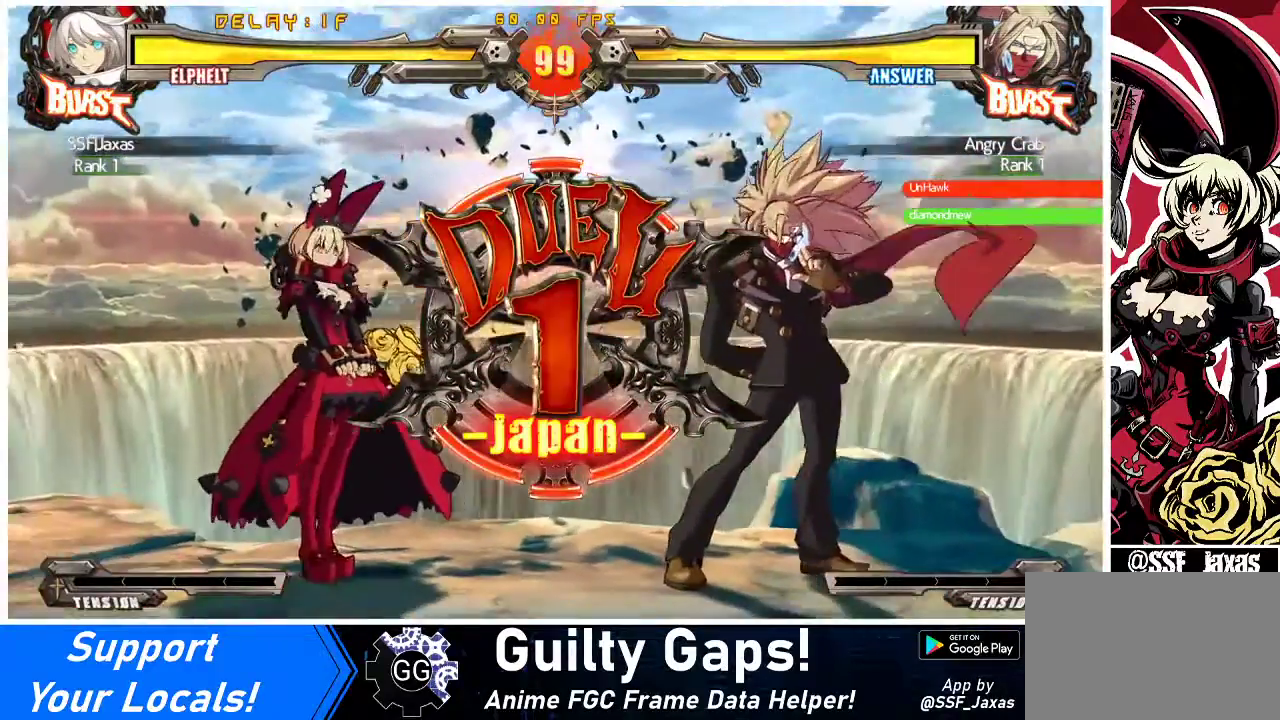
{"buttons": ["DPAD_LEFT"], "events": [[33, "DPAD_DOWN", "down"], [500, "DPAD_DOWN", "up"]]}
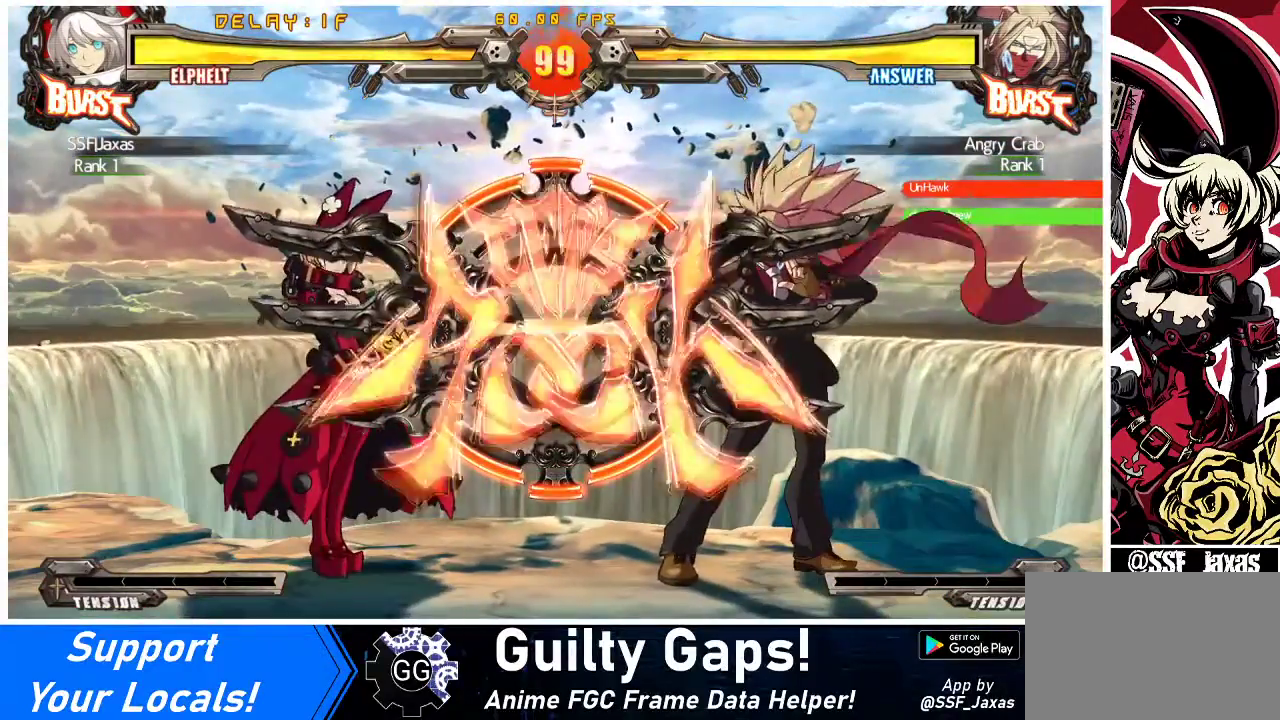
{"buttons": ["DPAD_DOWN", "DPAD_LEFT"], "events": [[233, "DPAD_DOWN", "down"]]}
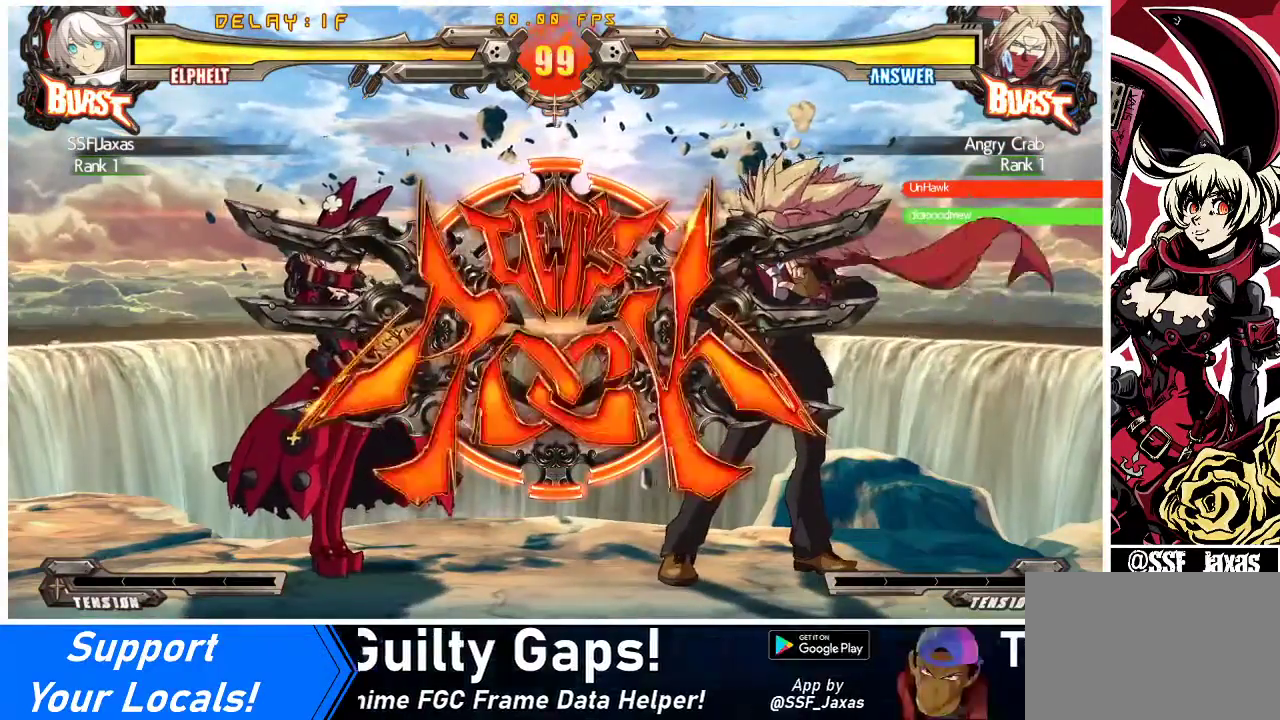
{"buttons": ["DPAD_DOWN", "DPAD_LEFT"], "events": []}
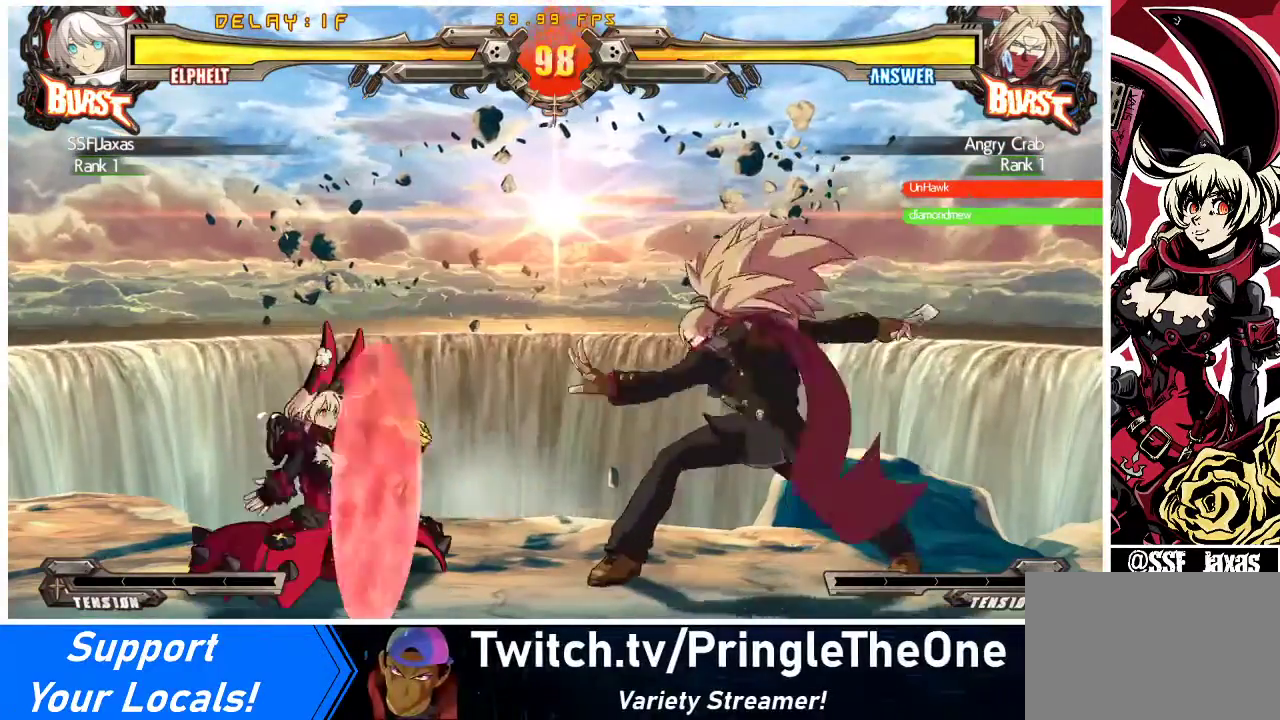
{"buttons": ["DPAD_DOWN", "DPAD_LEFT"], "events": []}
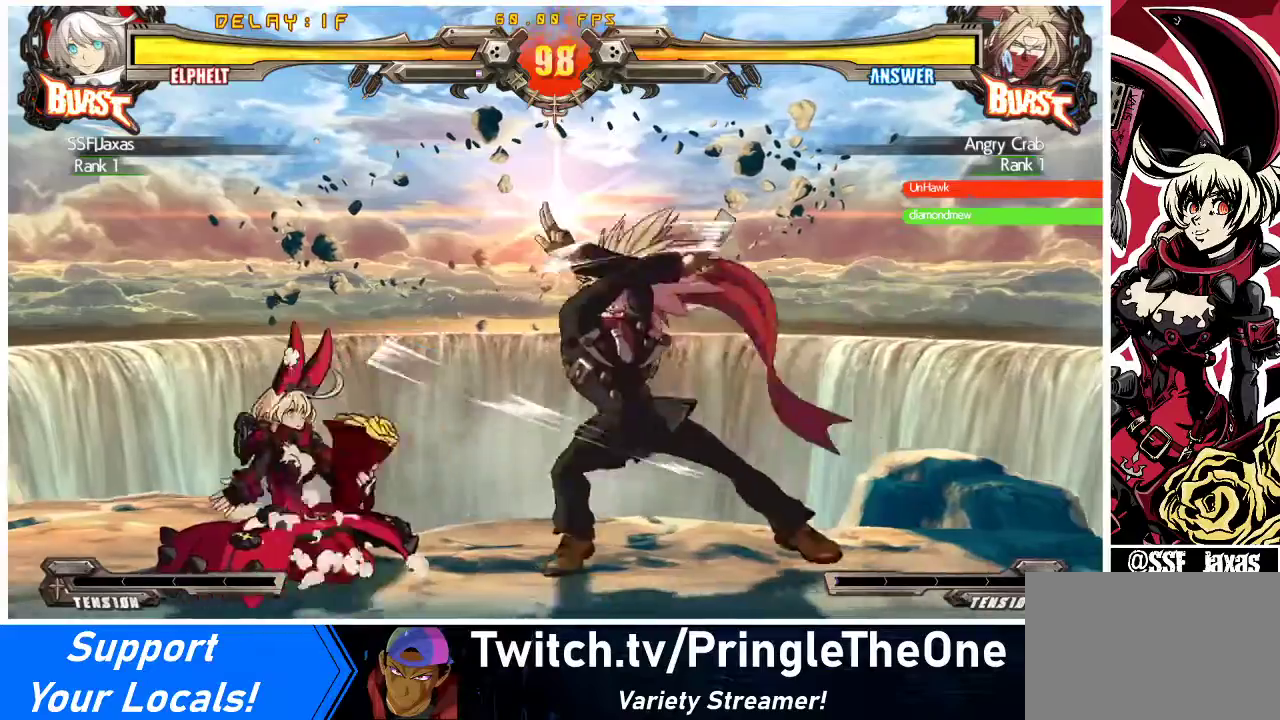
{"buttons": ["R1", "DPAD_DOWN"], "events": [[233, "DPAD_DOWN", "up"], [233, "DPAD_LEFT", "up"], [267, "TRIANGLE", "down"], [400, "DPAD_DOWN", "down"], [400, "TRIANGLE", "up"], [500, "R1", "down"]]}
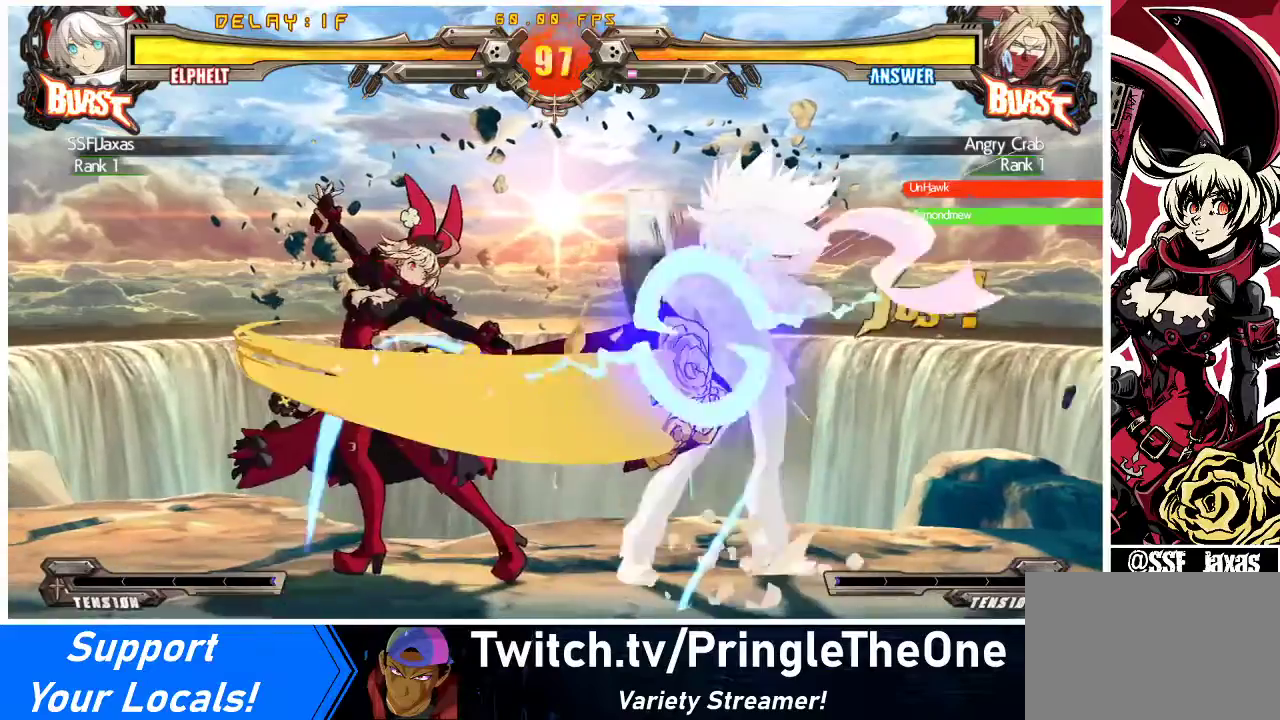
{"buttons": ["DPAD_DOWN"], "events": [[233, "R1", "up"]]}
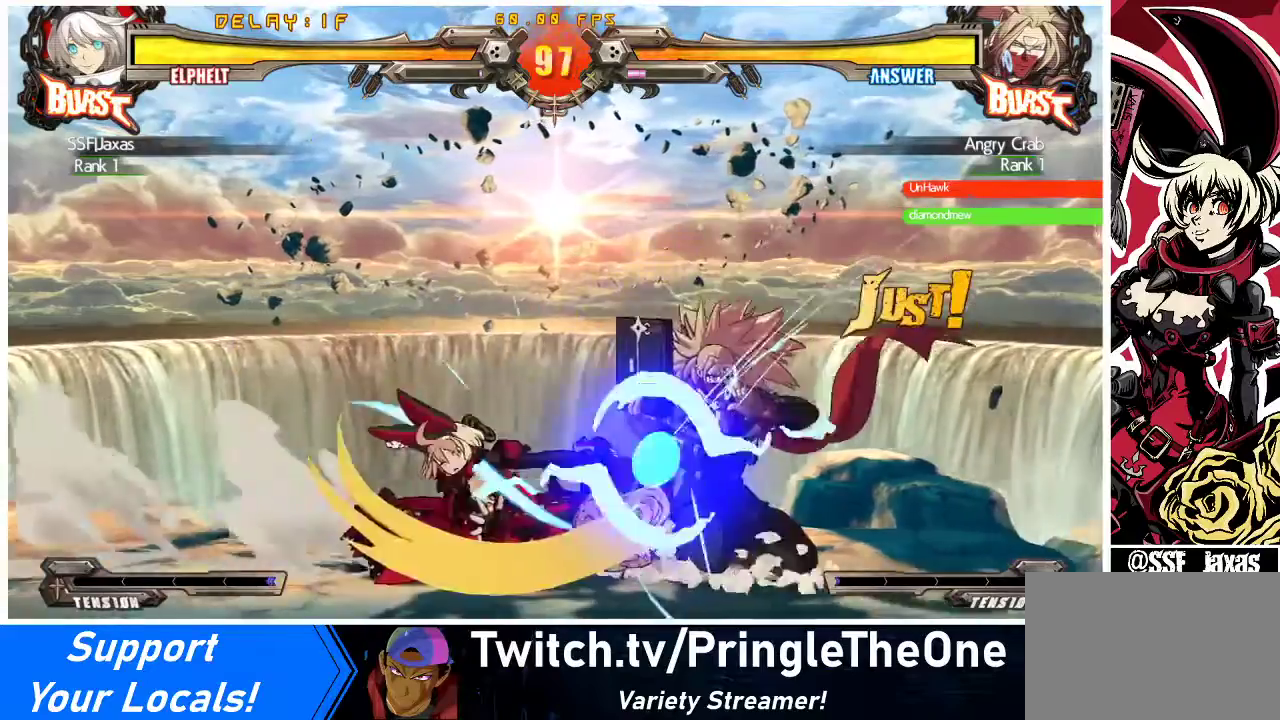
{"buttons": ["CROSS", "DPAD_RIGHT"], "events": [[233, "R2", "down"], [433, "DPAD_RIGHT", "down"], [433, "R2", "up"], [500, "CROSS", "down"], [500, "DPAD_DOWN", "up"]]}
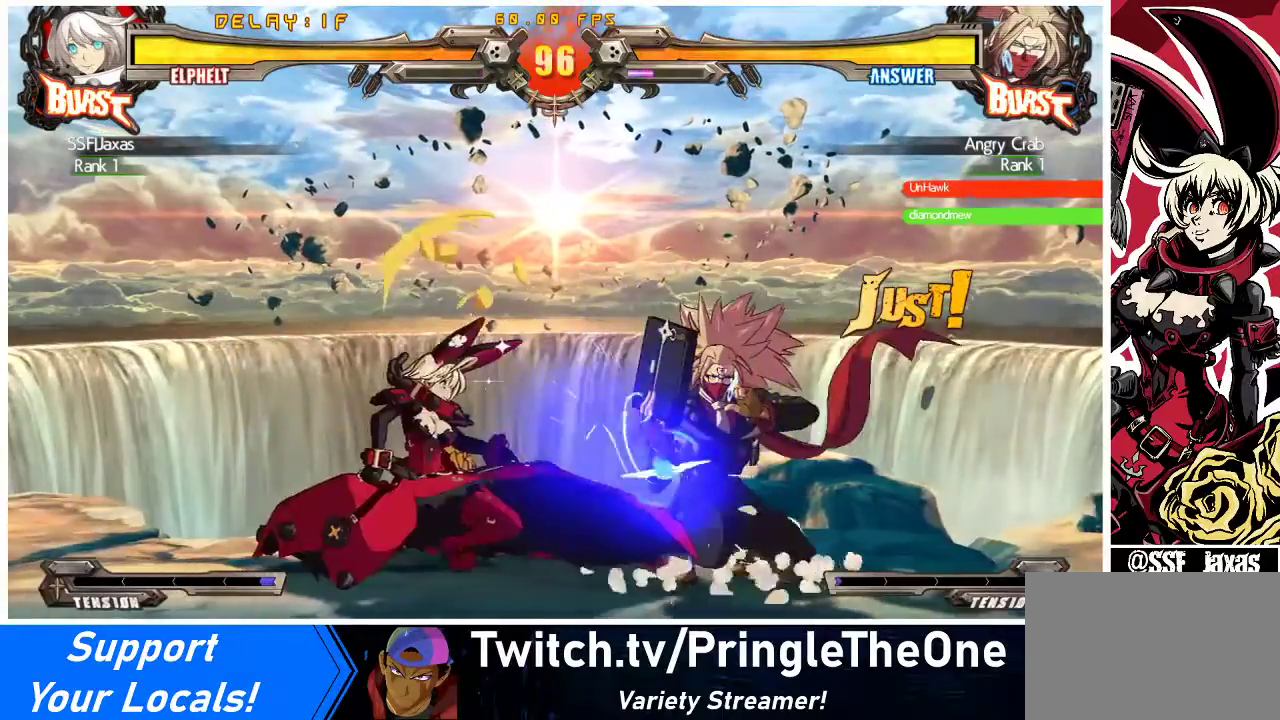
{"buttons": [], "events": [[100, "DPAD_RIGHT", "up"], [200, "CROSS", "up"], [433, "DPAD_LEFT", "down"], [433, "DPAD_UP", "down"], [467, "DPAD_LEFT", "up"], [500, "DPAD_UP", "up"]]}
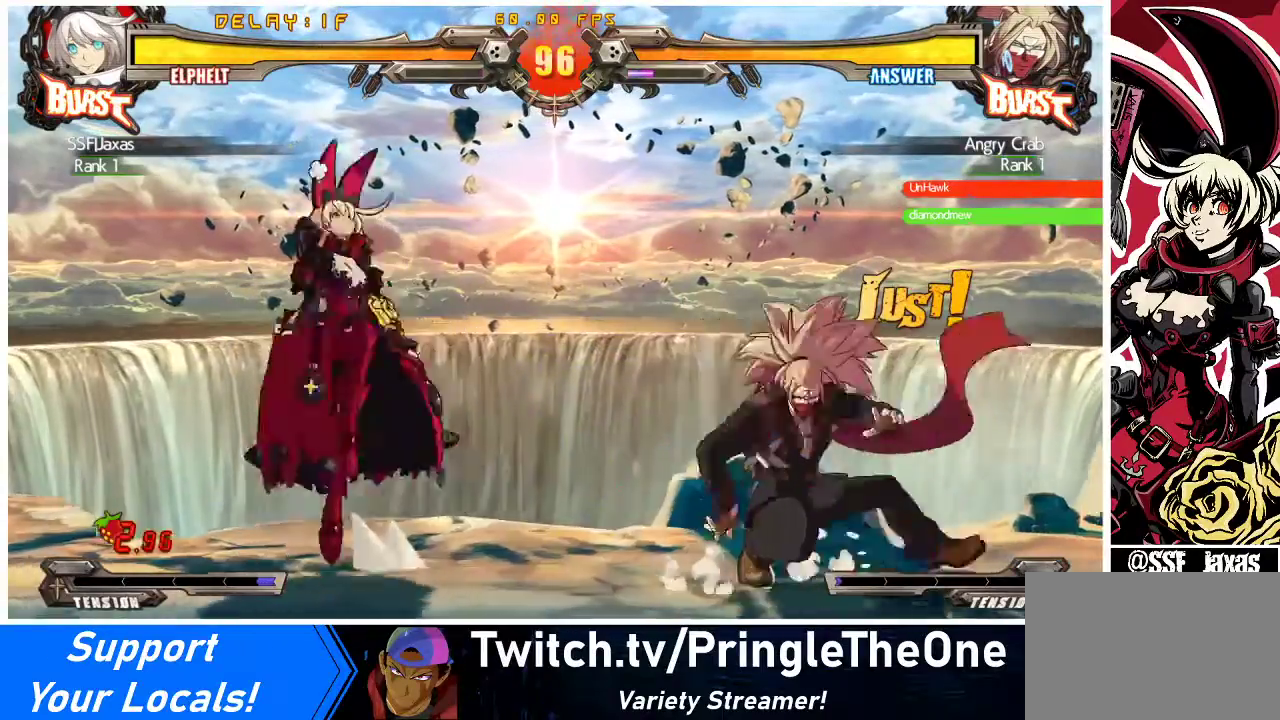
{"buttons": ["SQUARE", "DPAD_LEFT"], "events": [[33, "DPAD_LEFT", "down"], [133, "CROSS", "down"], [267, "CROSS", "up"], [267, "DPAD_LEFT", "up"], [367, "DPAD_DOWN", "down"], [433, "DPAD_LEFT", "down"], [467, "DPAD_DOWN", "up"], [500, "SQUARE", "down"]]}
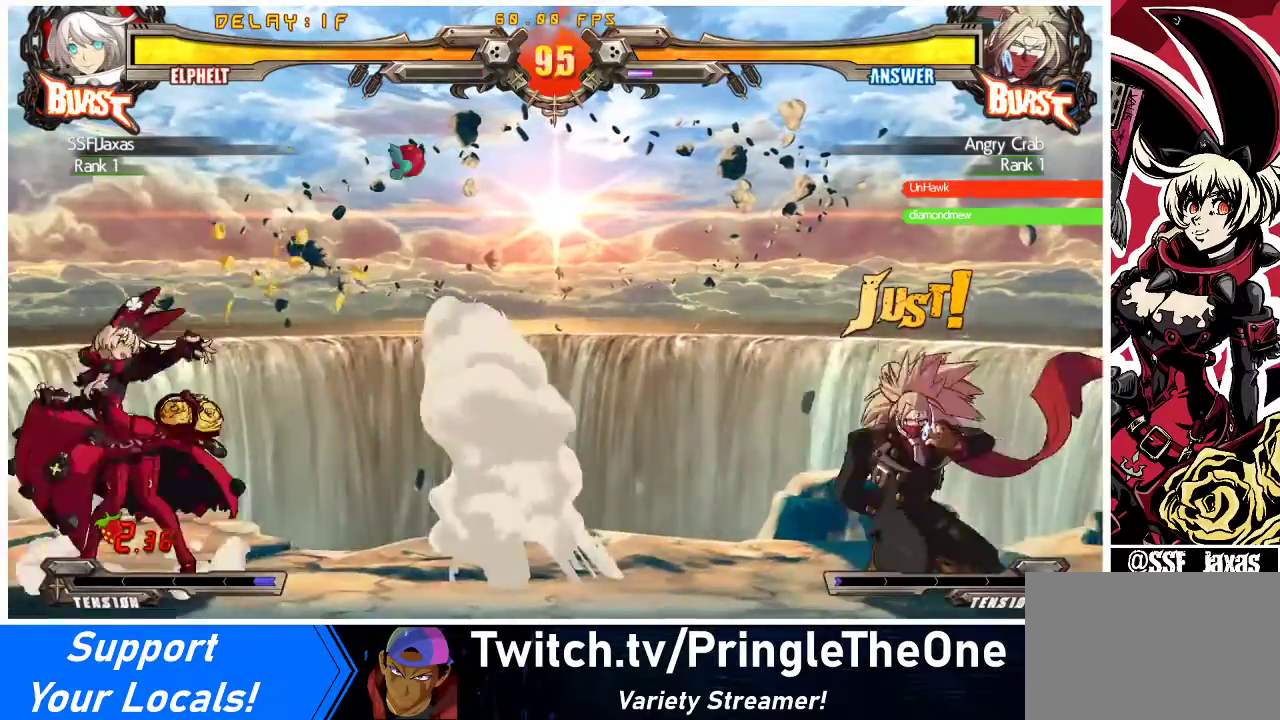
{"buttons": ["DPAD_LEFT"], "events": [[67, "DPAD_LEFT", "up"], [167, "DPAD_RIGHT", "down"], [167, "SQUARE", "up"], [400, "DPAD_RIGHT", "up"], [433, "DPAD_LEFT", "down"]]}
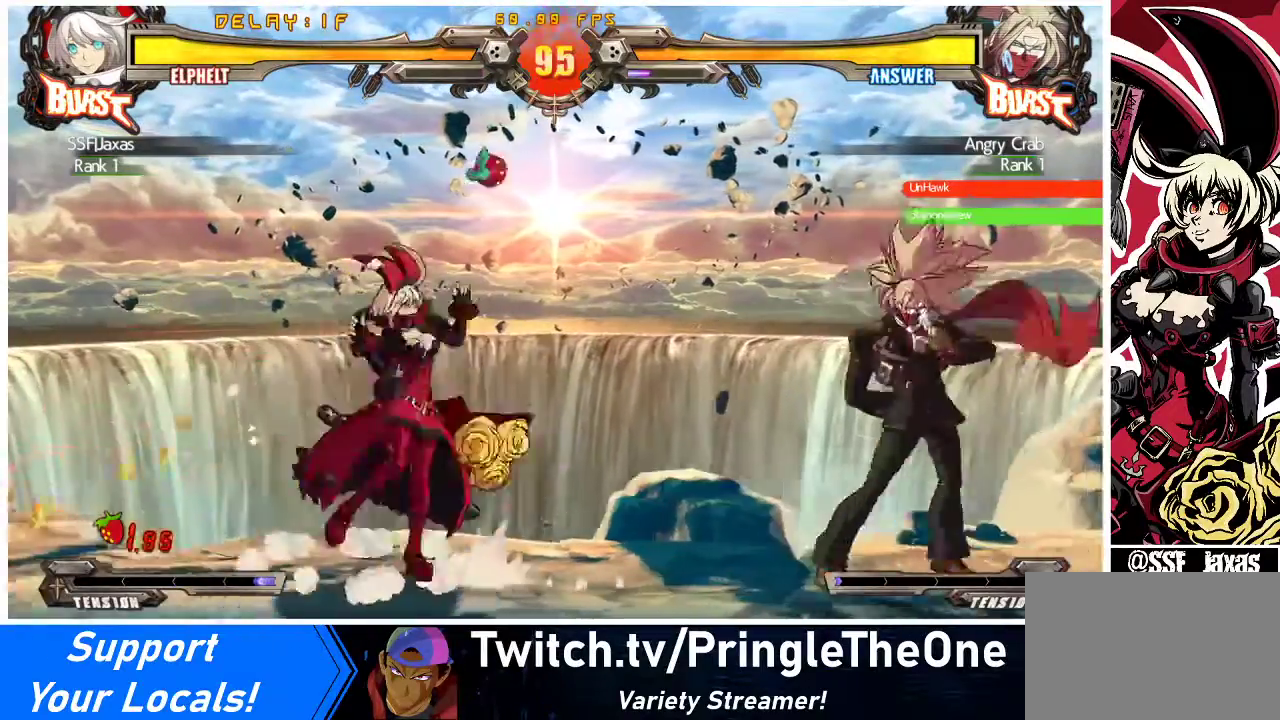
{"buttons": ["DPAD_LEFT"], "events": [[33, "DPAD_LEFT", "up"], [100, "DPAD_RIGHT", "down"], [167, "DPAD_RIGHT", "up"], [233, "DPAD_RIGHT", "down"], [300, "DPAD_DOWN", "down"], [300, "DPAD_RIGHT", "up"], [333, "DPAD_LEFT", "down"], [333, "SQUARE", "down"], [333, "TRIANGLE", "down"], [400, "TRIANGLE", "up"], [433, "DPAD_DOWN", "up"], [433, "SQUARE", "up"]]}
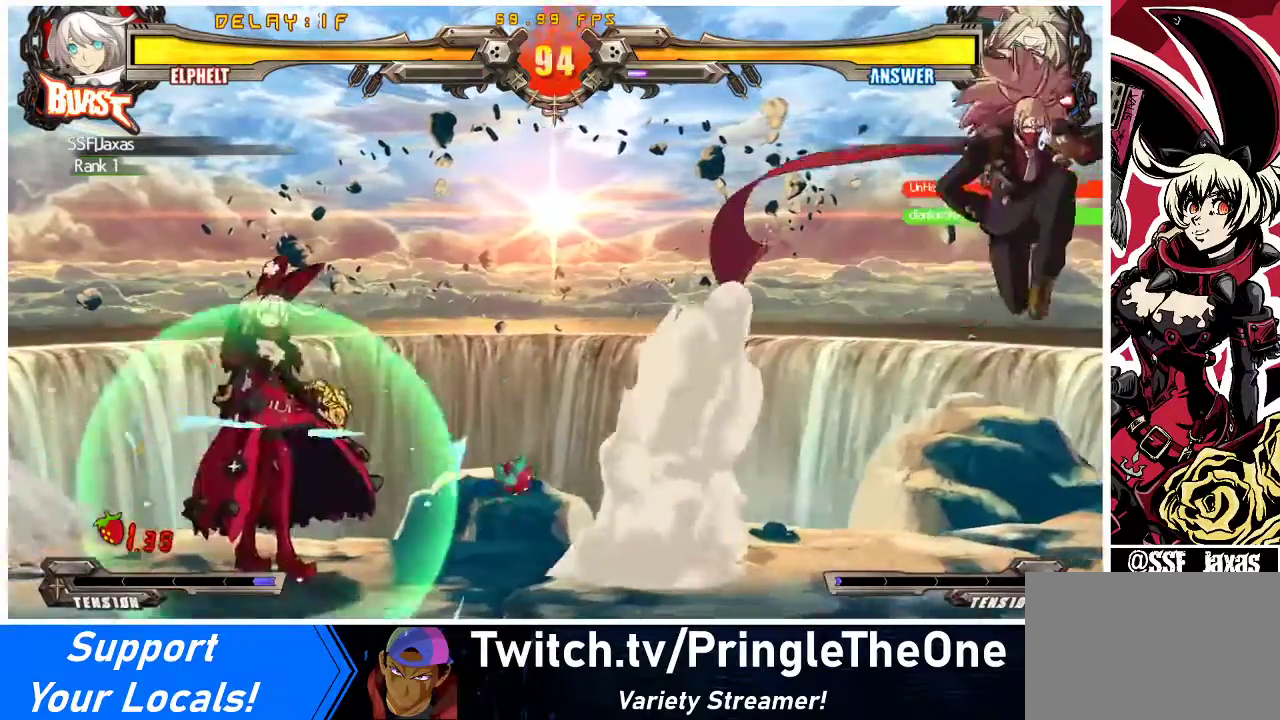
{"buttons": ["DPAD_DOWN"], "events": [[67, "DPAD_LEFT", "up"], [100, "DPAD_RIGHT", "down"], [167, "DPAD_RIGHT", "up"], [200, "DPAD_RIGHT", "down"], [500, "DPAD_DOWN", "down"], [500, "DPAD_RIGHT", "up"]]}
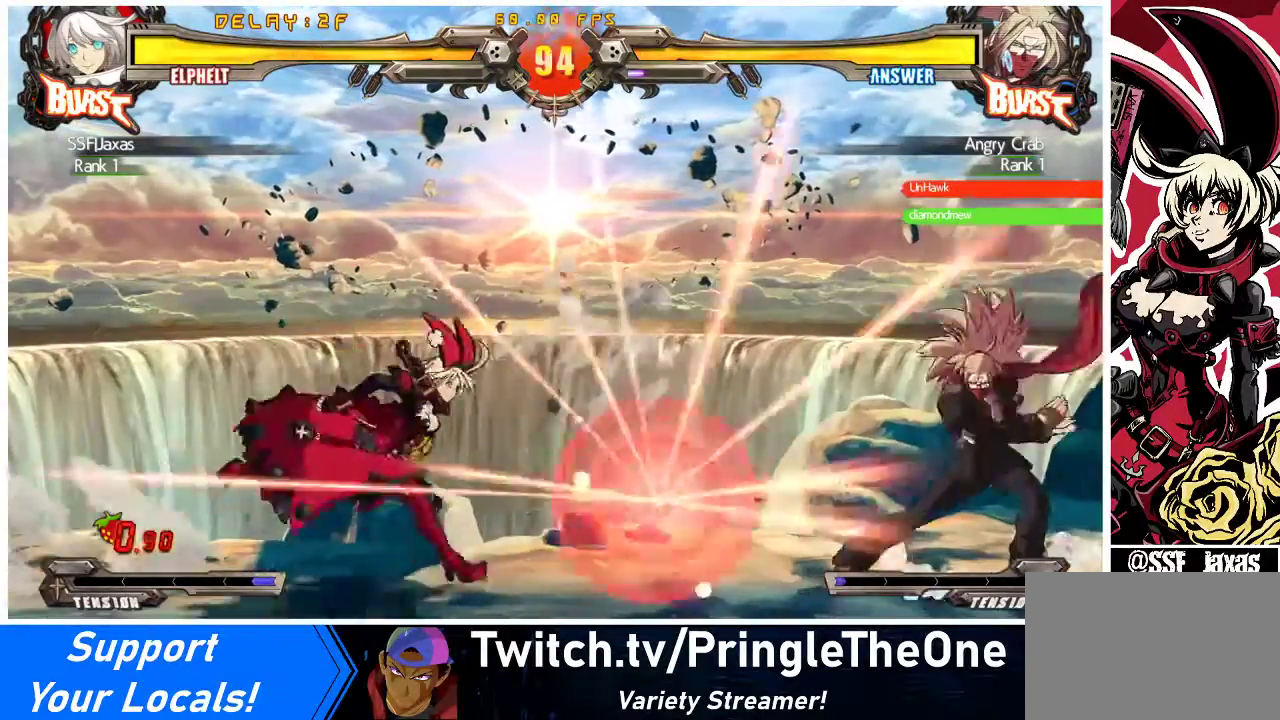
{"buttons": ["DPAD_RIGHT"], "events": [[33, "DPAD_LEFT", "down"], [33, "SQUARE", "down"], [33, "TRIANGLE", "down"], [67, "TRIANGLE", "up"], [133, "SQUARE", "up"], [400, "DPAD_DOWN", "up"], [433, "DPAD_LEFT", "up"], [467, "DPAD_RIGHT", "down"]]}
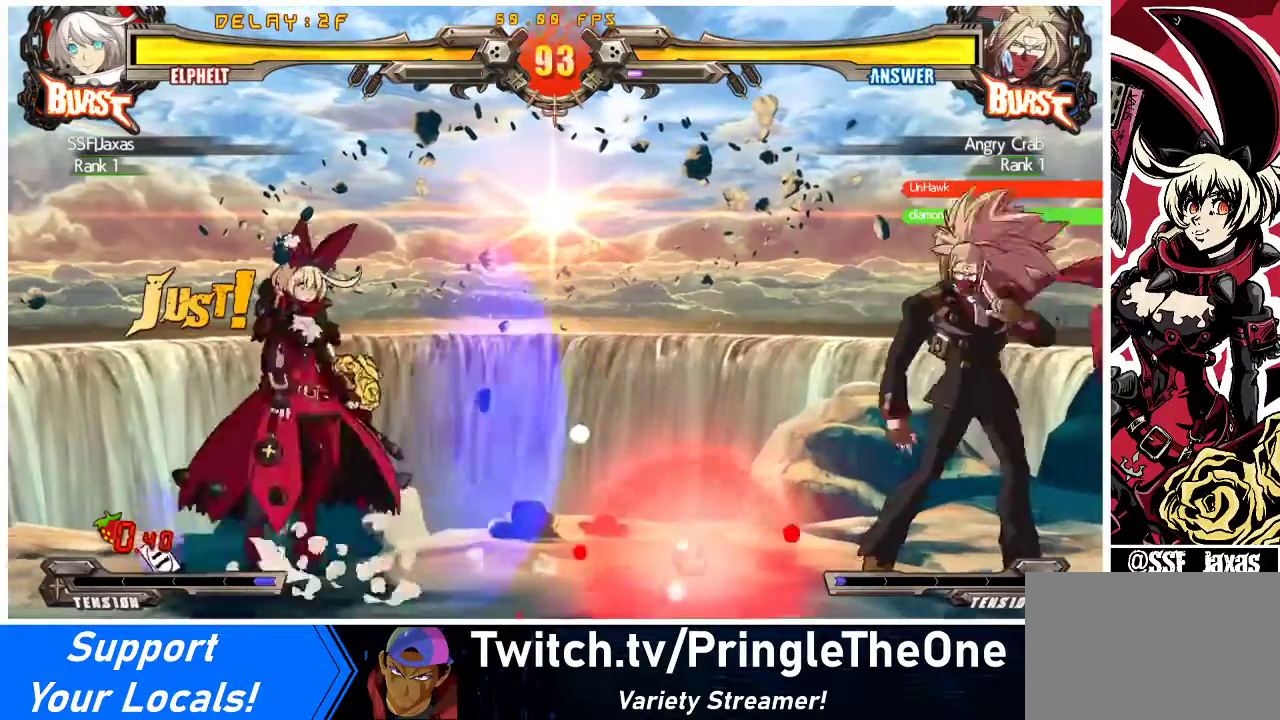
{"buttons": ["DPAD_DOWN", "DPAD_LEFT"], "events": [[33, "DPAD_RIGHT", "up"], [100, "DPAD_RIGHT", "down"], [200, "DPAD_DOWN", "down"], [200, "DPAD_RIGHT", "up"], [233, "DPAD_LEFT", "down"], [233, "SQUARE", "down"], [233, "TRIANGLE", "down"], [333, "SQUARE", "up"], [333, "TRIANGLE", "up"]]}